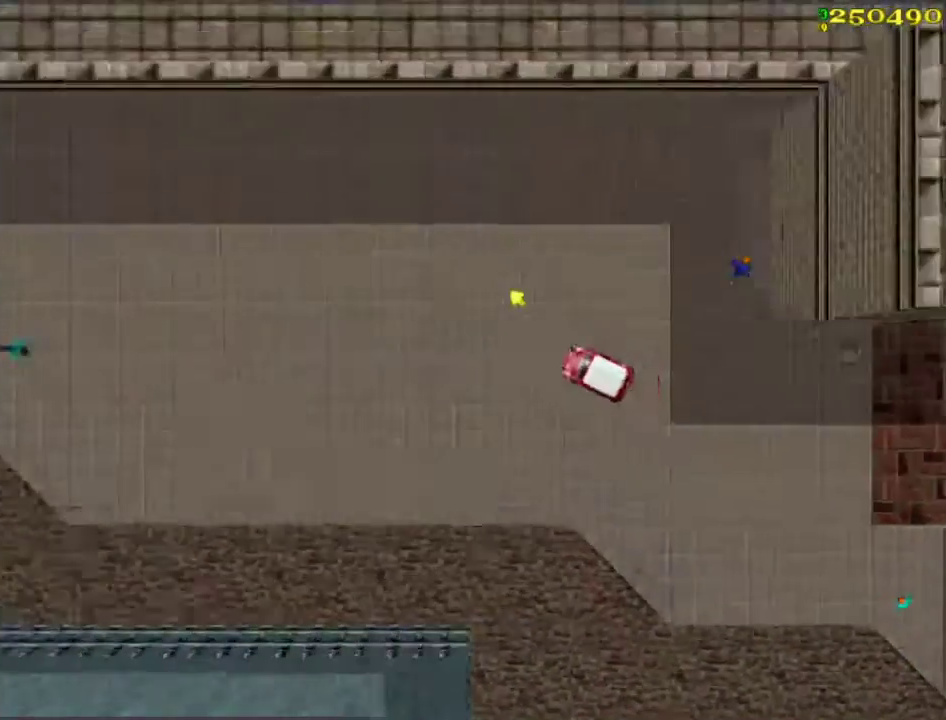
Gameplay with keyboard; each line is a JSON object with the keys held at the frame after it. "events" lists presses ("down") and releases ("up") of "a", "ctrl", "d", "f", "return", "s", "space", "tab", "w", "x" and "z" between this image and that frame as [ms after this image, input, new state], when the widget could be followed in between. No other keys are recorded. Mouse input is not recorded.
{"keys": ["d", "w"], "events": [[50, "a", "up"], [483, "d", "down"]]}
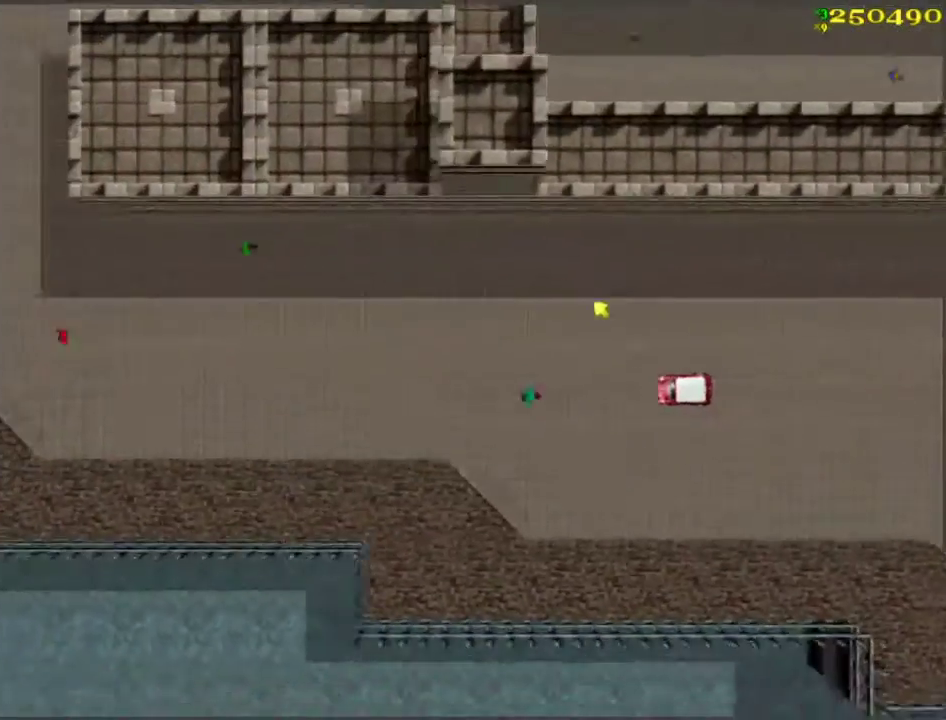
{"keys": ["w"], "events": [[83, "d", "up"], [267, "a", "down"], [367, "a", "up"]]}
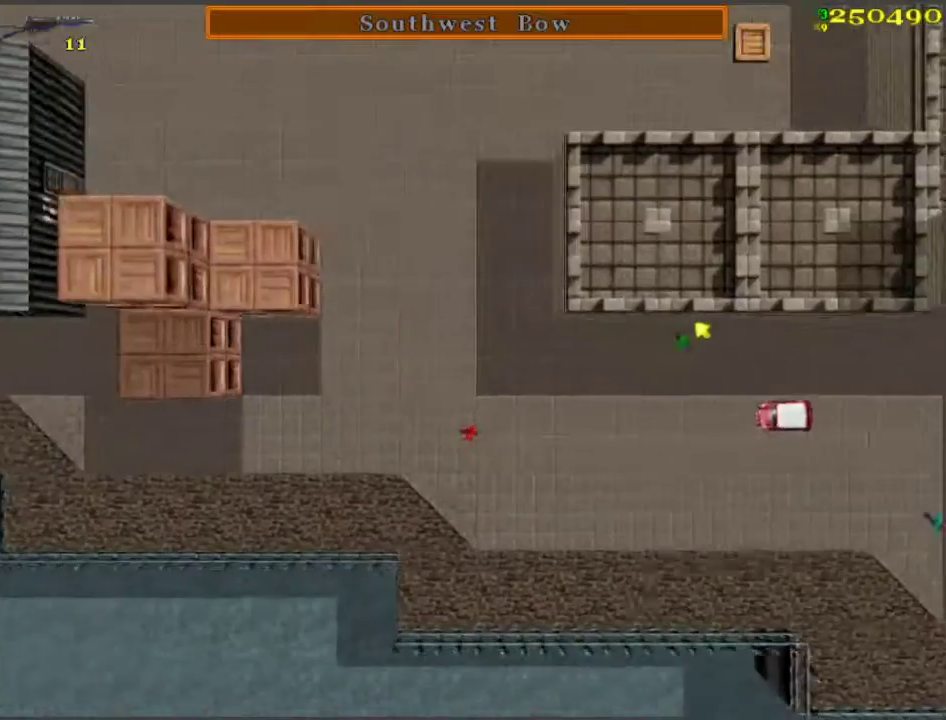
{"keys": ["w"], "events": [[183, "d", "down"], [467, "d", "up"]]}
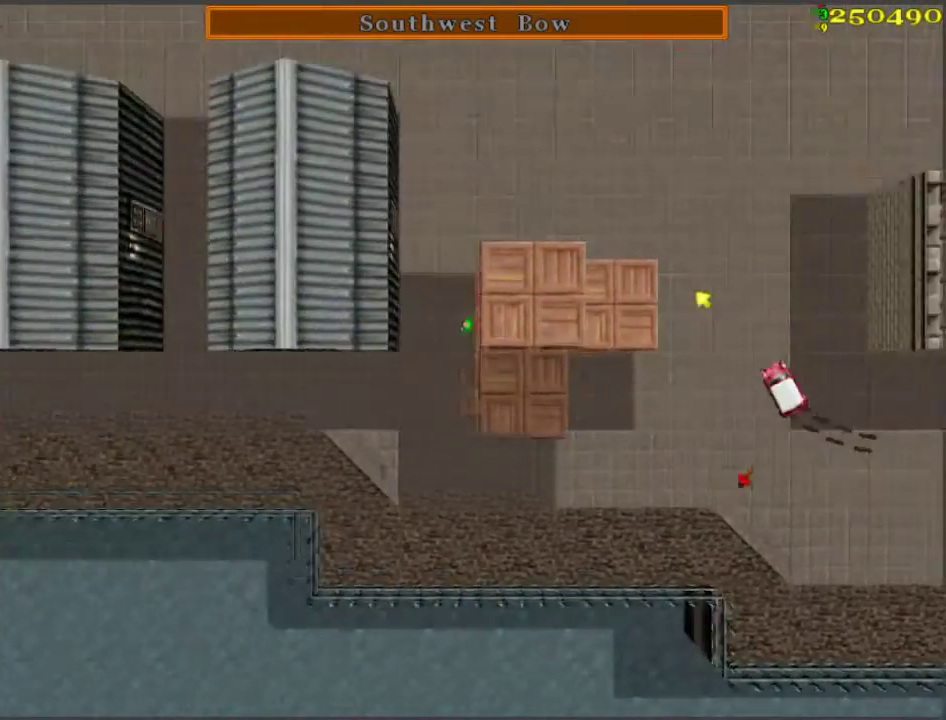
{"keys": ["w"], "events": [[100, "d", "down"], [150, "d", "up"], [250, "a", "down"], [467, "a", "up"]]}
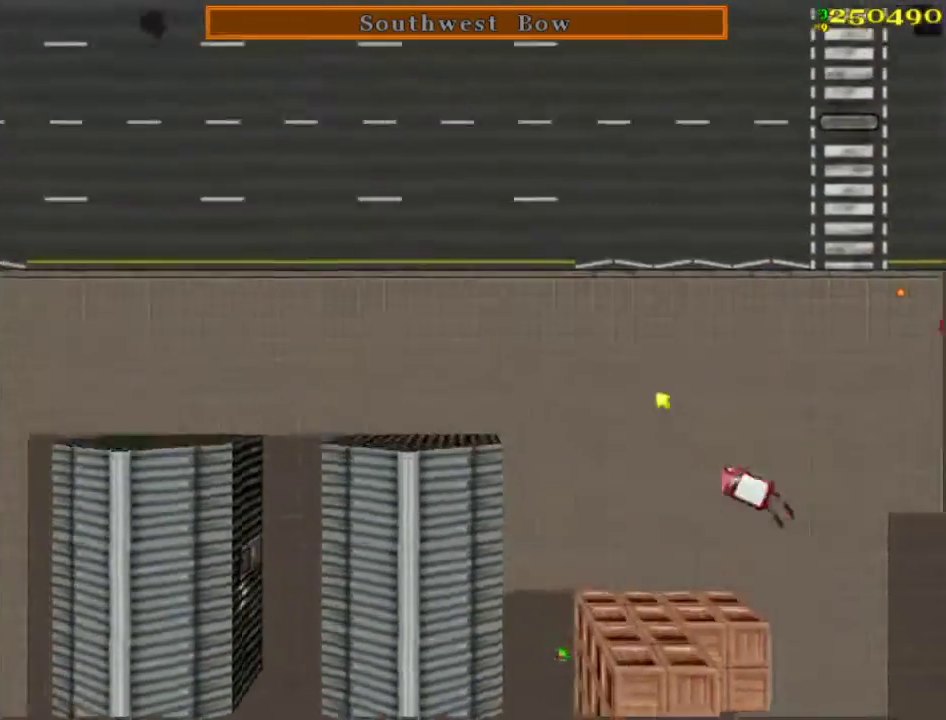
{"keys": ["d", "w"], "events": [[450, "d", "down"]]}
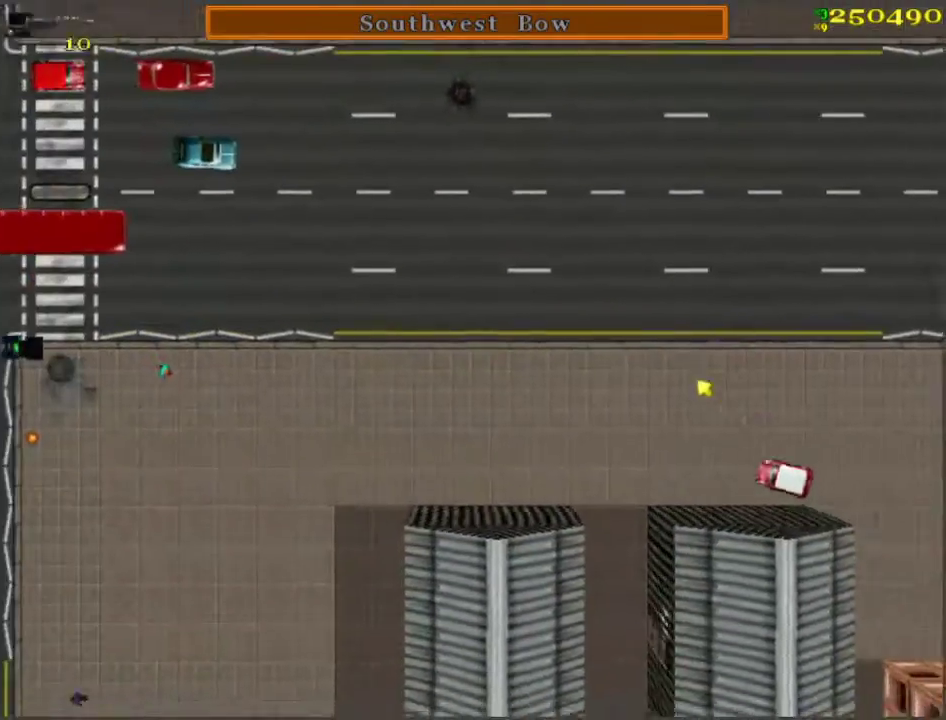
{"keys": ["w"], "events": [[50, "d", "up"], [283, "a", "down"], [417, "a", "up"]]}
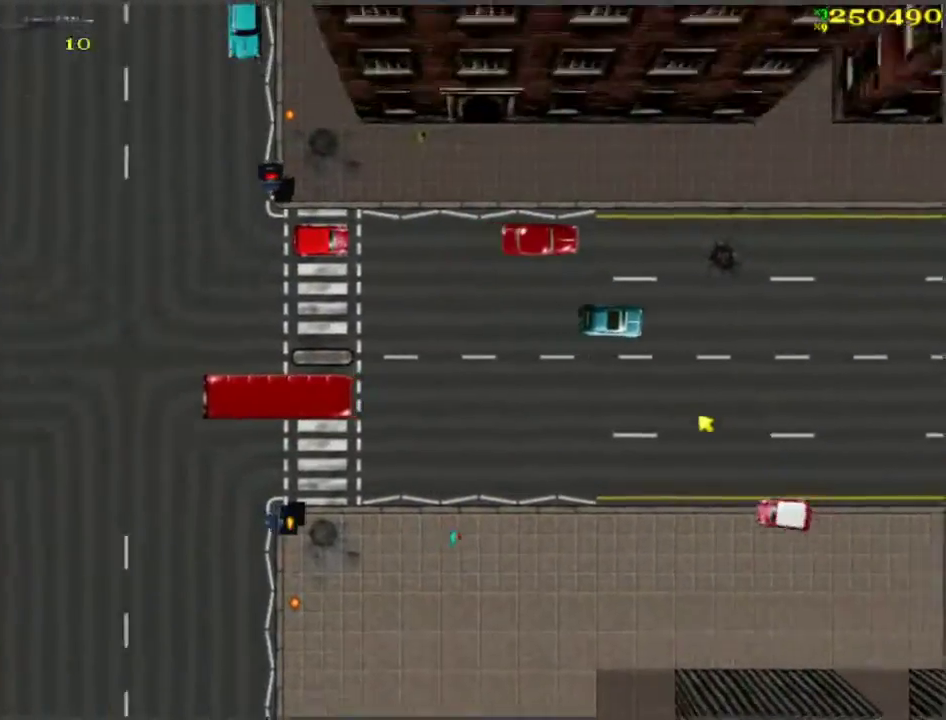
{"keys": ["d", "w"], "events": [[233, "a", "down"], [300, "a", "up"], [500, "d", "down"]]}
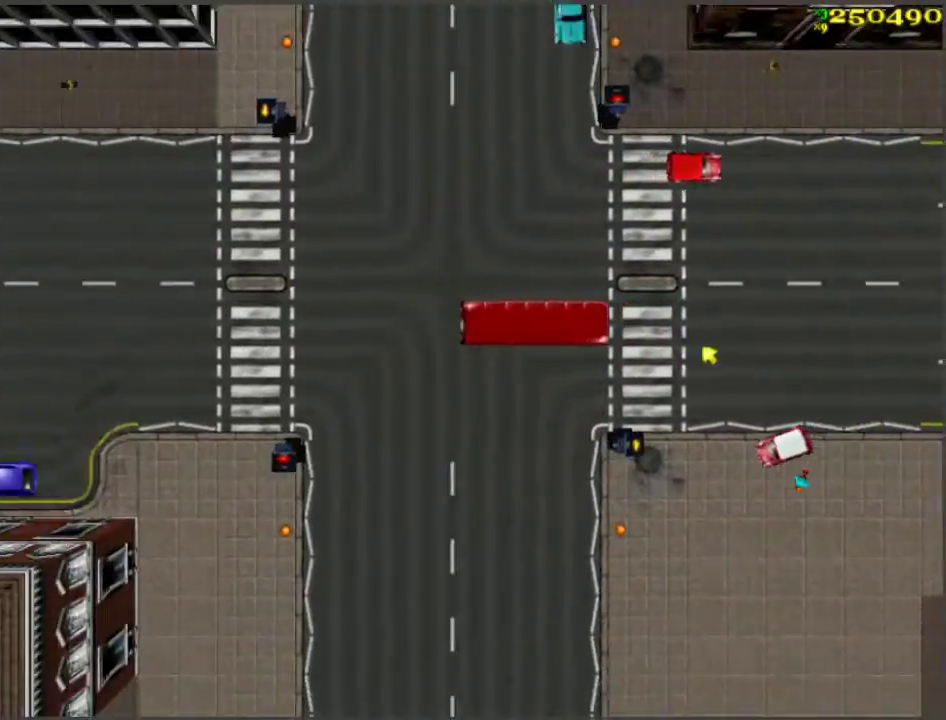
{"keys": [], "events": [[83, "d", "up"], [350, "w", "up"], [433, "d", "down"], [483, "d", "up"]]}
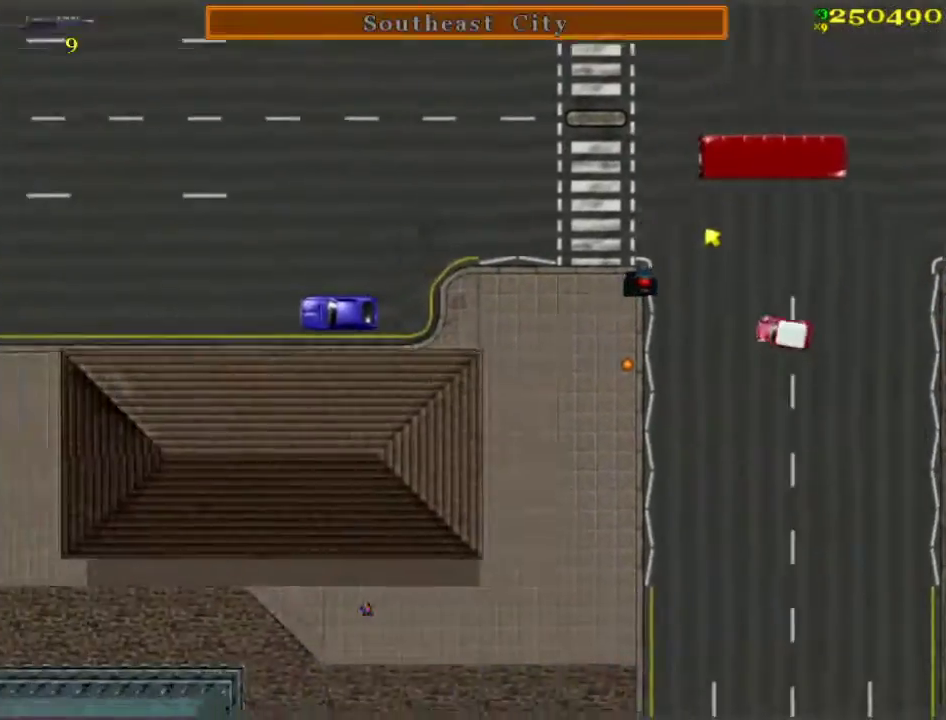
{"keys": ["a", "s", "space"], "events": [[317, "s", "down"], [317, "space", "down"], [367, "a", "down"]]}
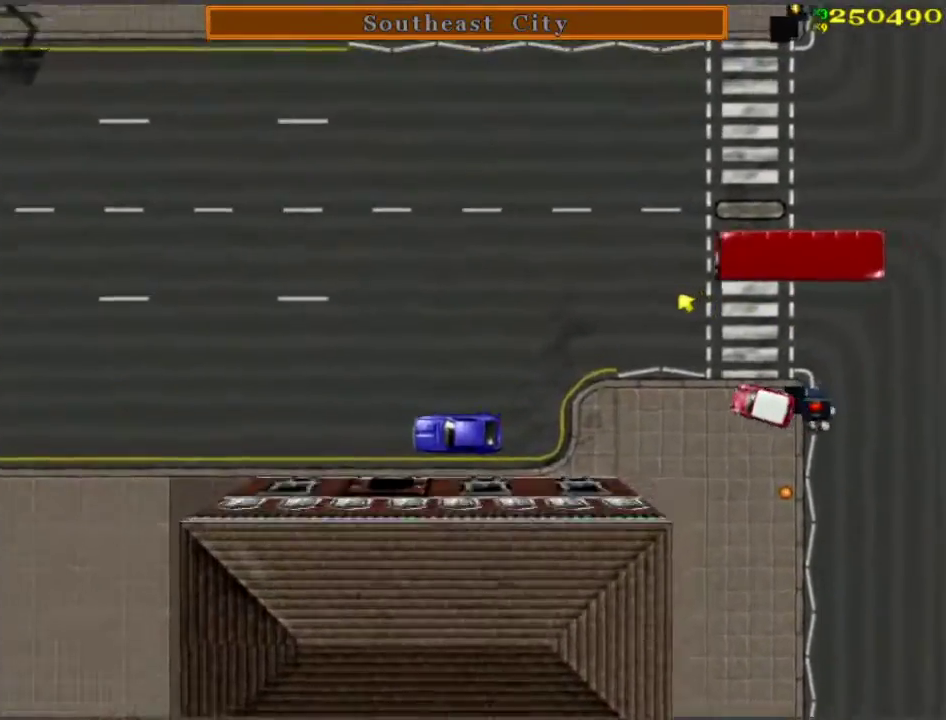
{"keys": ["w"], "events": [[50, "s", "up"], [183, "f", "down"], [233, "f", "up"], [283, "space", "up"], [283, "w", "down"], [367, "a", "up"]]}
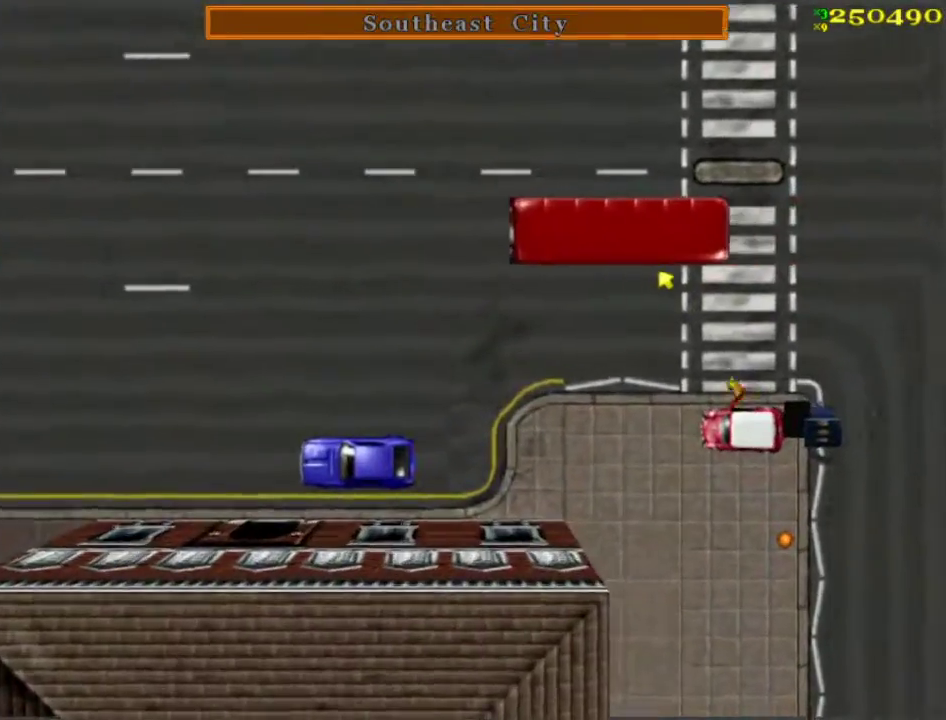
{"keys": ["ctrl"], "events": [[200, "a", "down"], [383, "a", "up"], [433, "ctrl", "down"], [433, "w", "up"]]}
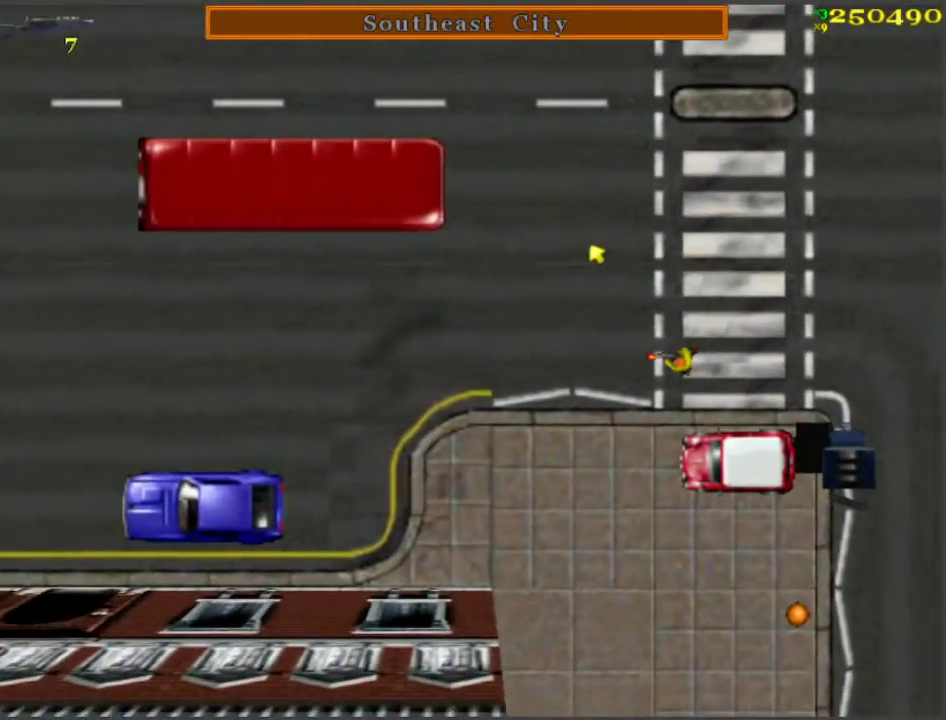
{"keys": ["ctrl"], "events": [[300, "a", "down"], [400, "a", "up"]]}
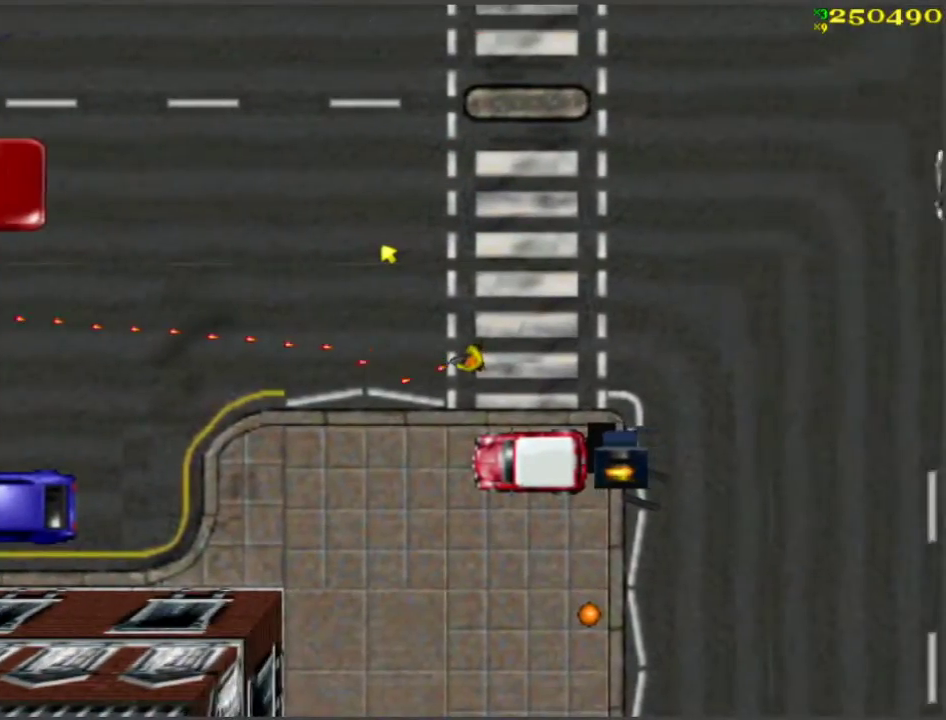
{"keys": ["ctrl"], "events": []}
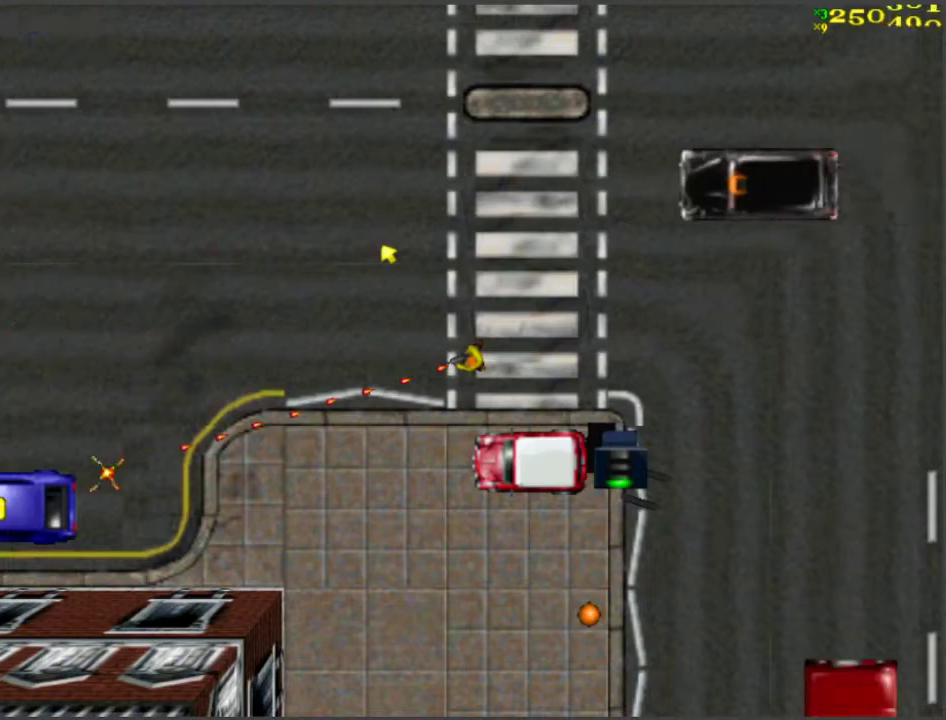
{"keys": ["a"], "events": [[417, "ctrl", "up"], [500, "a", "down"]]}
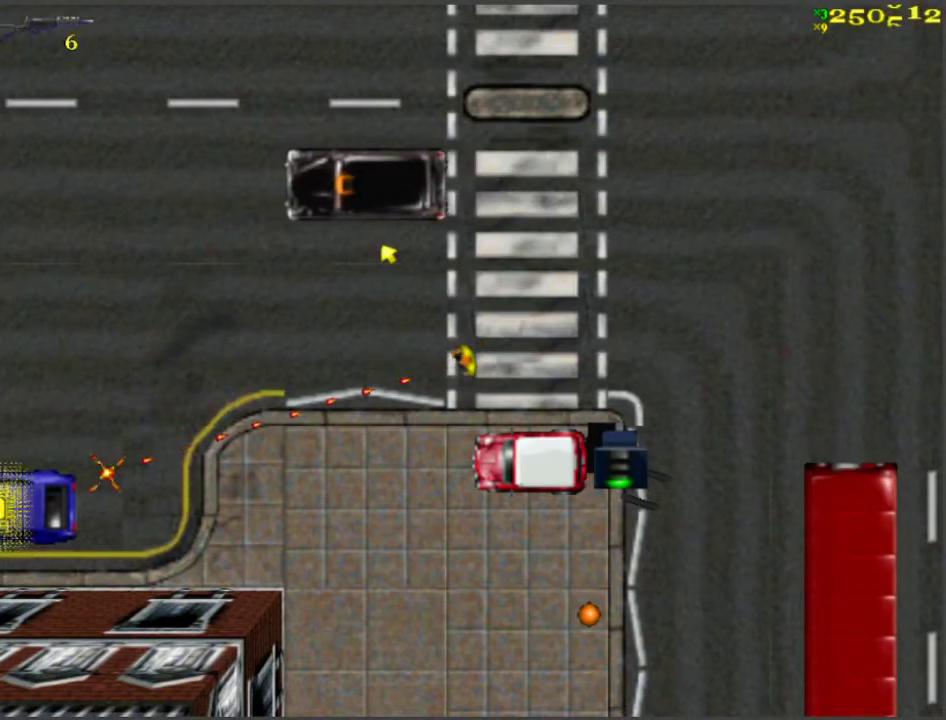
{"keys": ["a"], "events": [[233, "w", "down"], [333, "a", "up"], [467, "a", "down"], [467, "w", "up"]]}
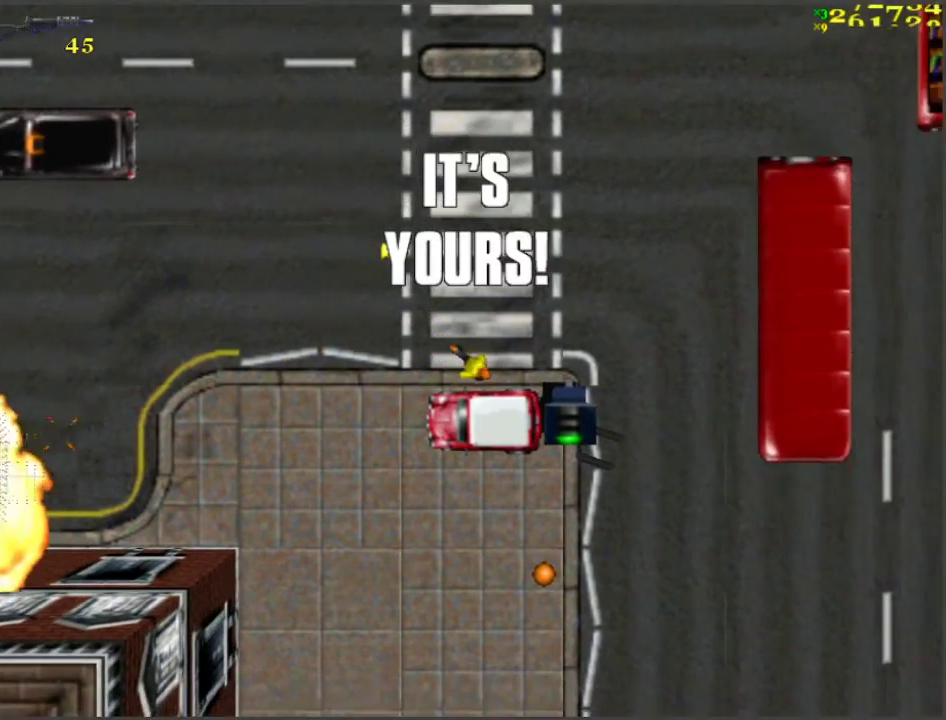
{"keys": ["d", "w"], "events": [[67, "f", "down"], [100, "f", "up"], [200, "f", "down"], [250, "f", "up"], [333, "a", "up"], [333, "w", "down"], [483, "d", "down"]]}
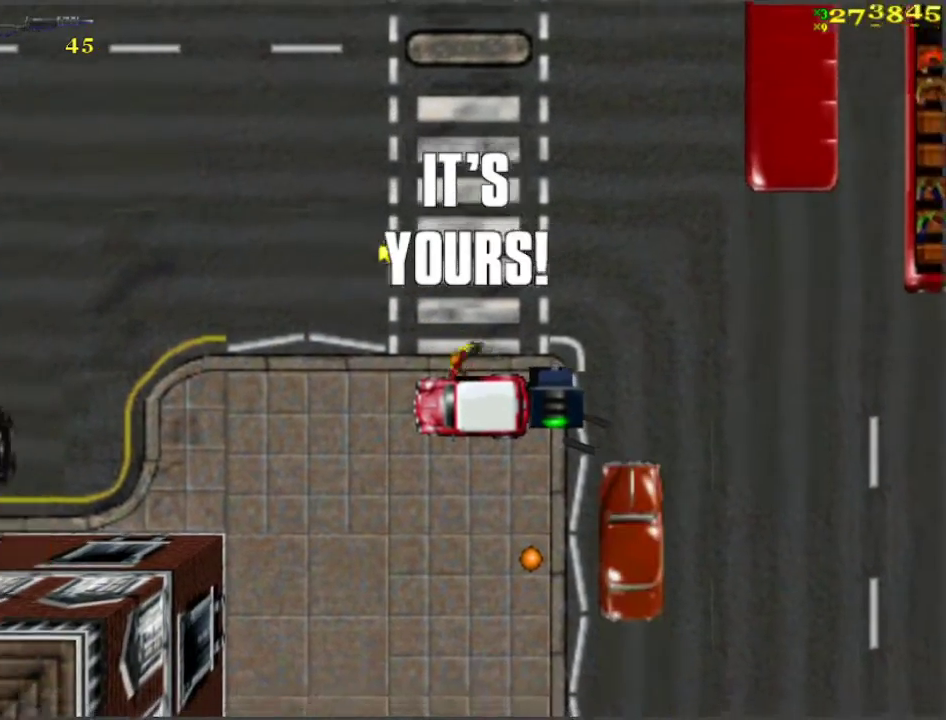
{"keys": ["w"], "events": [[367, "d", "up"]]}
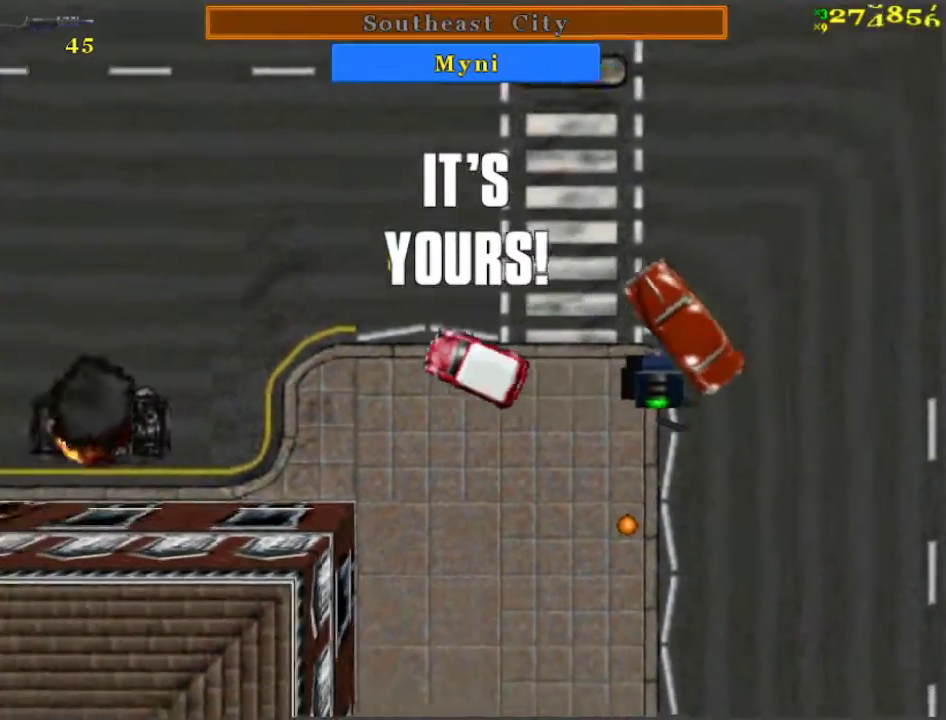
{"keys": ["w"], "events": [[183, "a", "down"], [333, "a", "up"]]}
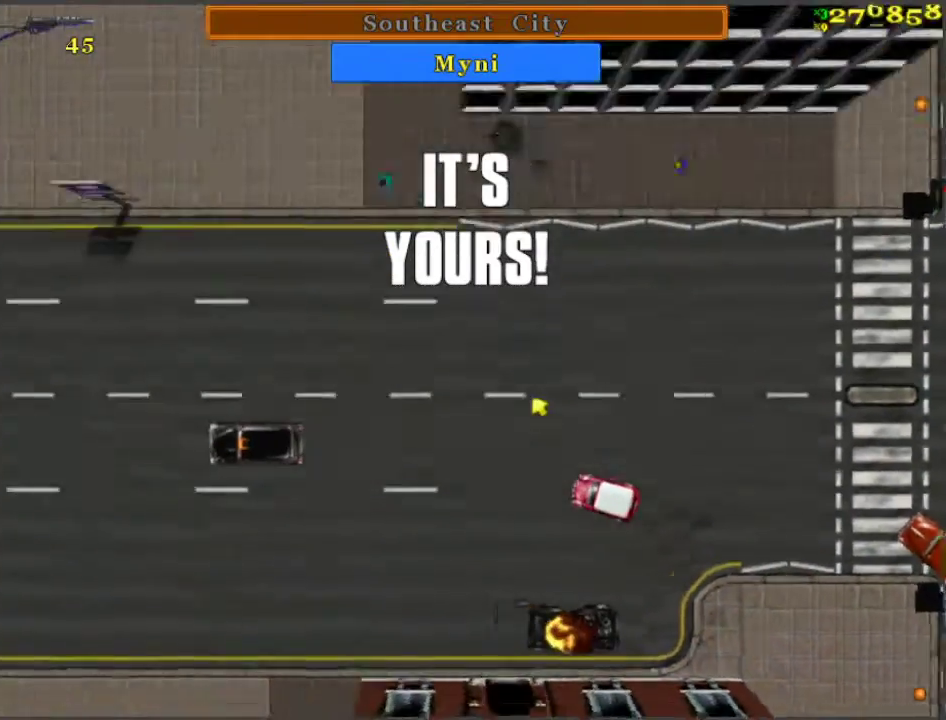
{"keys": ["w"], "events": []}
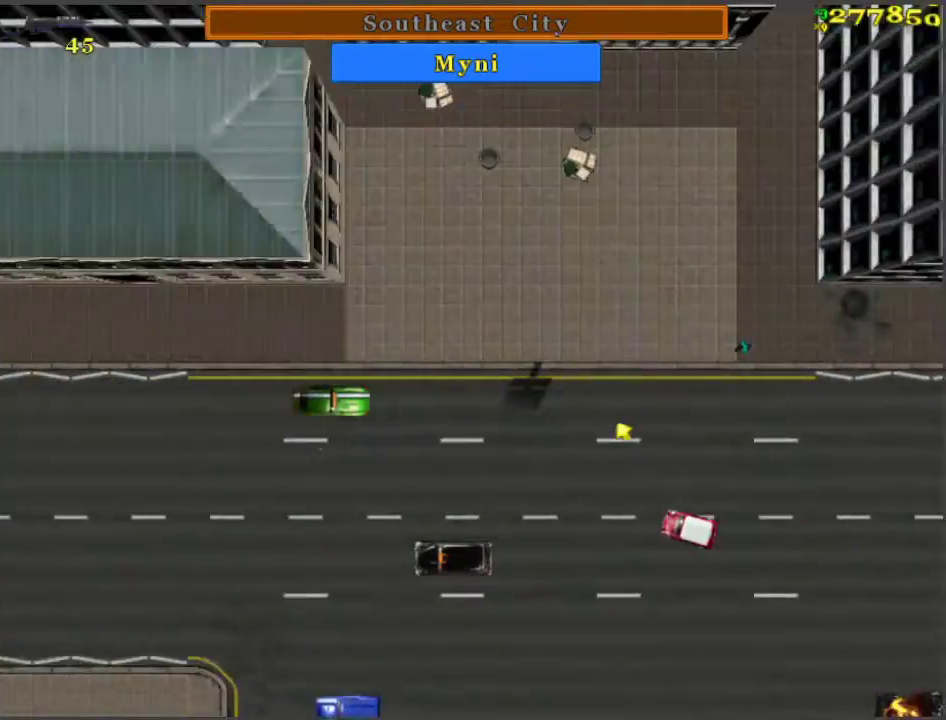
{"keys": ["w"], "events": [[167, "a", "down"], [217, "a", "up"]]}
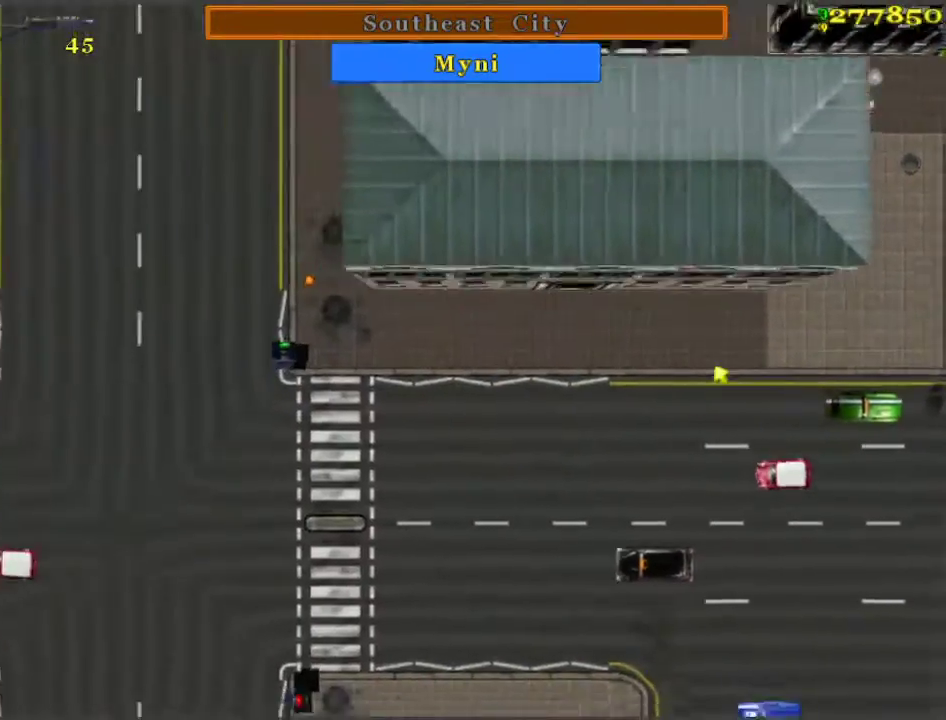
{"keys": ["w"], "events": []}
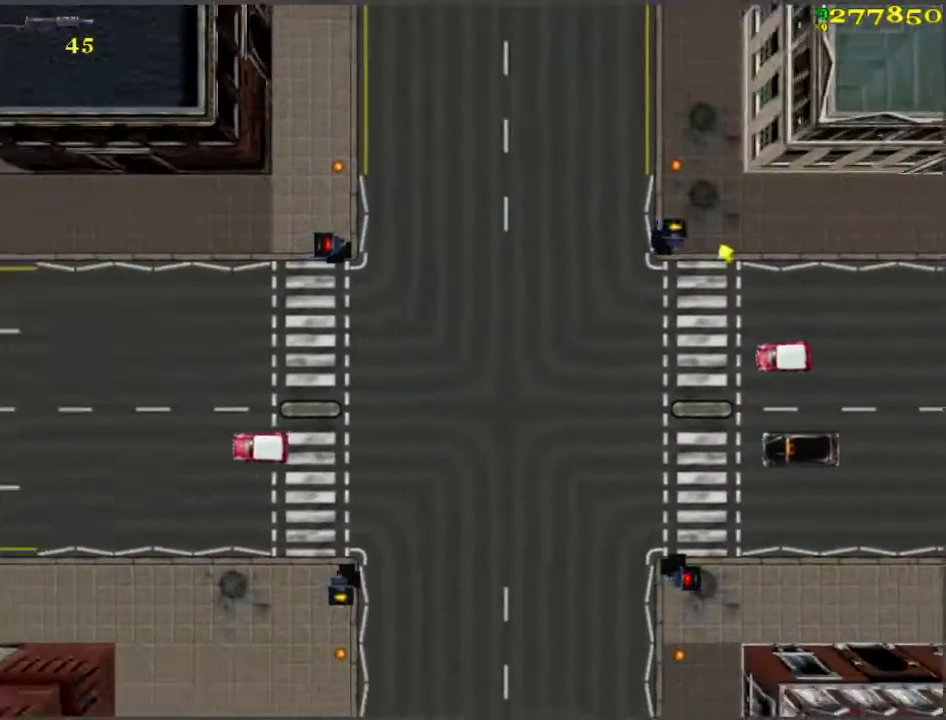
{"keys": ["w"], "events": []}
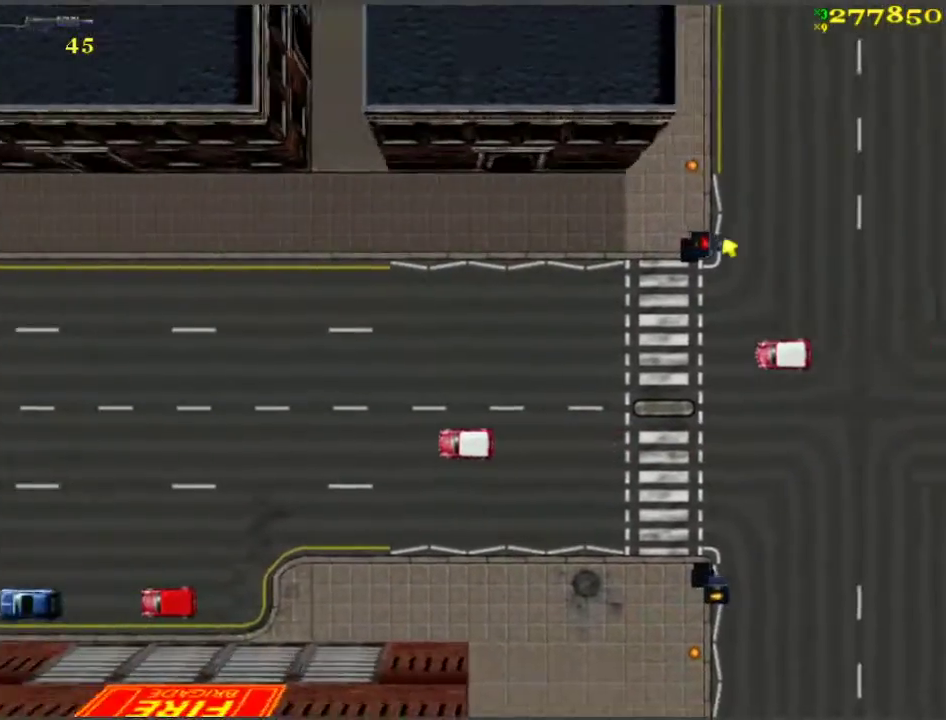
{"keys": ["w"], "events": []}
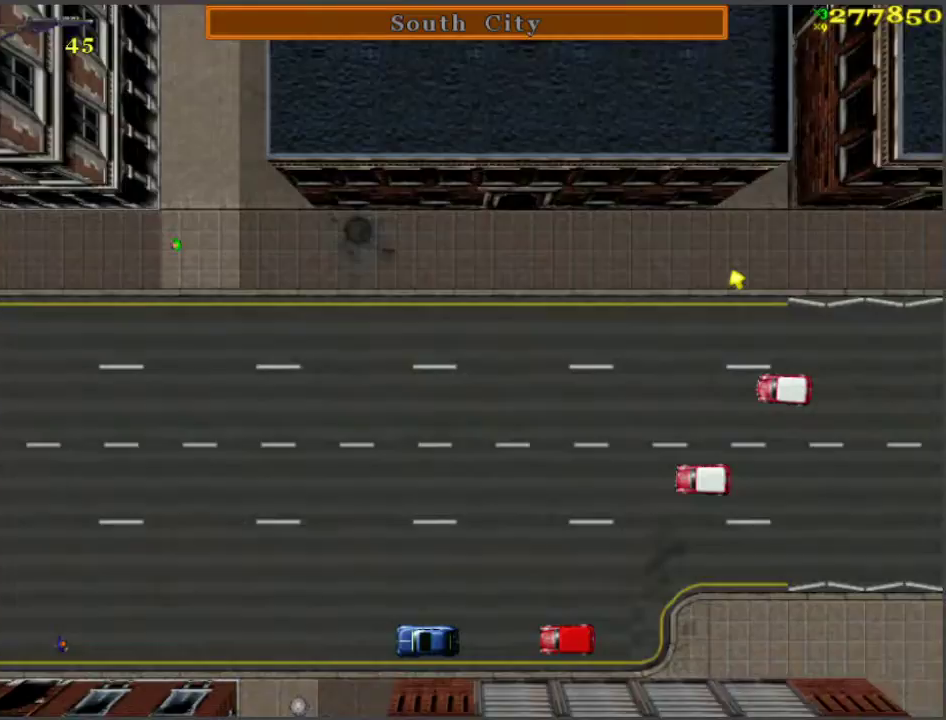
{"keys": ["w"], "events": []}
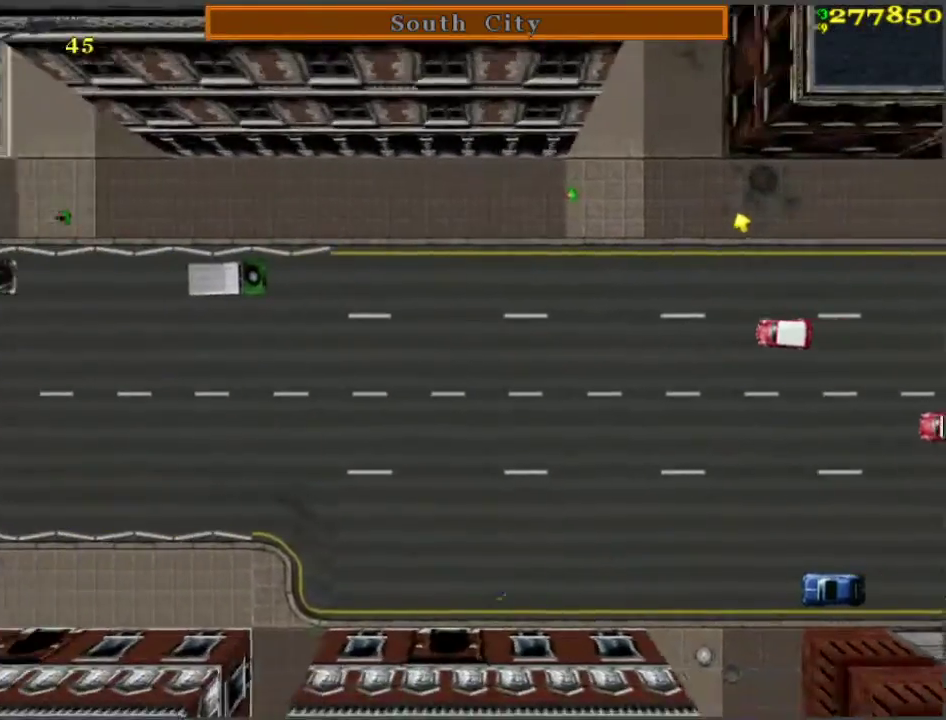
{"keys": ["w"], "events": [[317, "a", "down"], [450, "a", "up"]]}
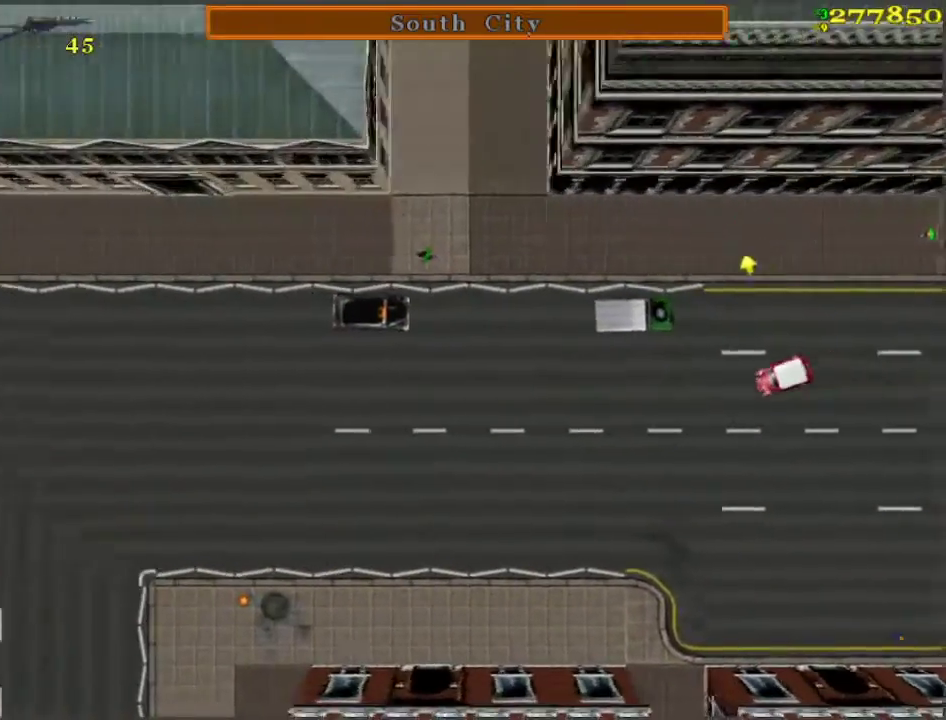
{"keys": ["w"], "events": [[133, "d", "down"], [233, "d", "up"]]}
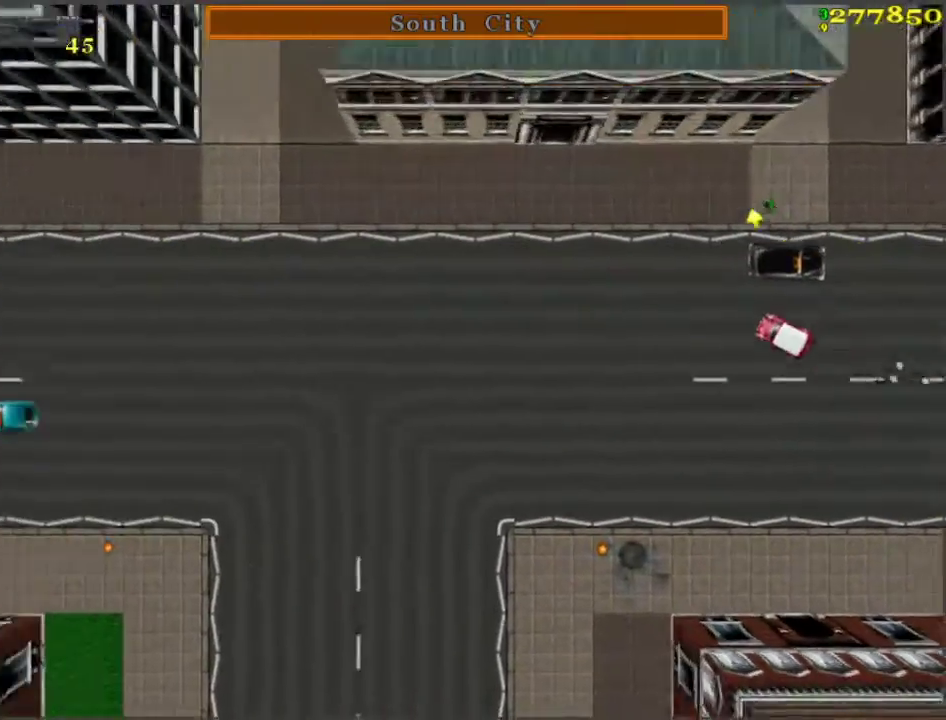
{"keys": ["w"], "events": [[17, "a", "down"], [117, "a", "up"]]}
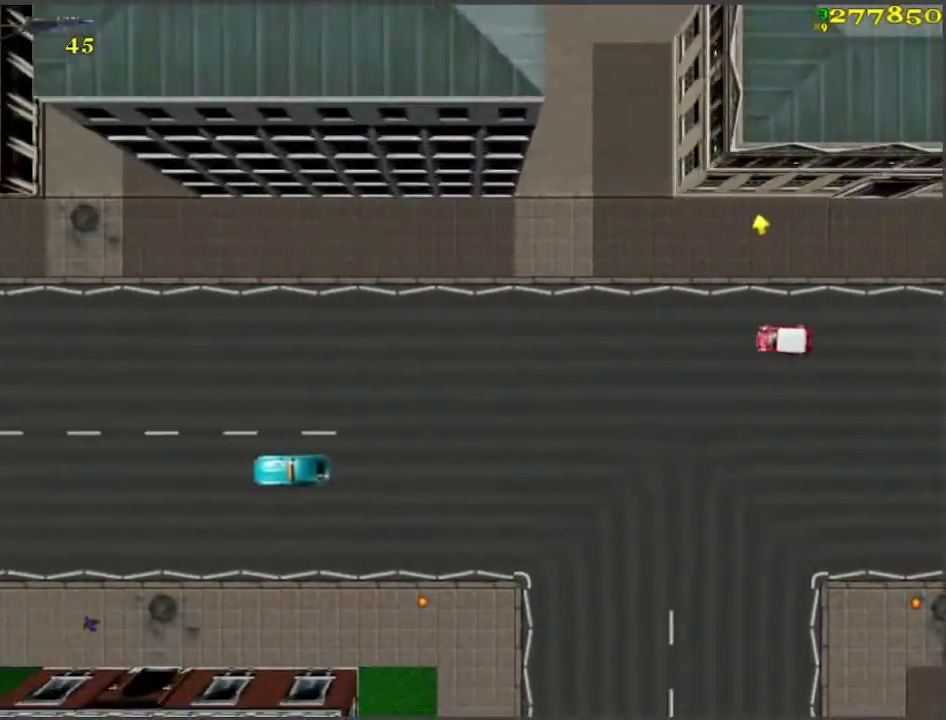
{"keys": ["w"], "events": []}
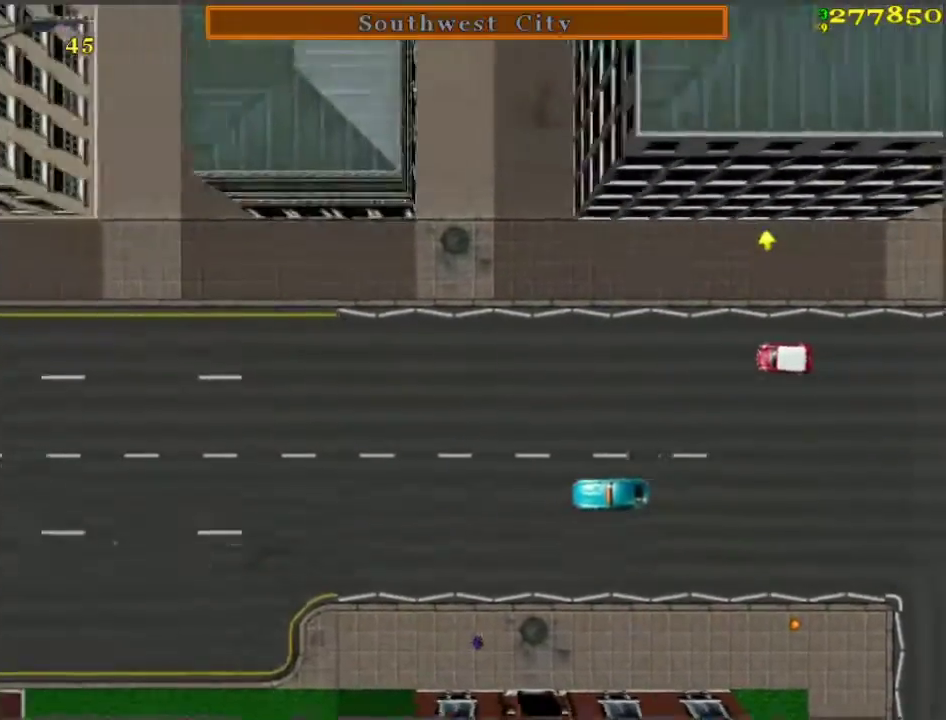
{"keys": ["w"], "events": [[83, "w", "up"], [133, "d", "down"], [233, "d", "up"], [317, "a", "down"], [417, "w", "down"], [467, "a", "up"]]}